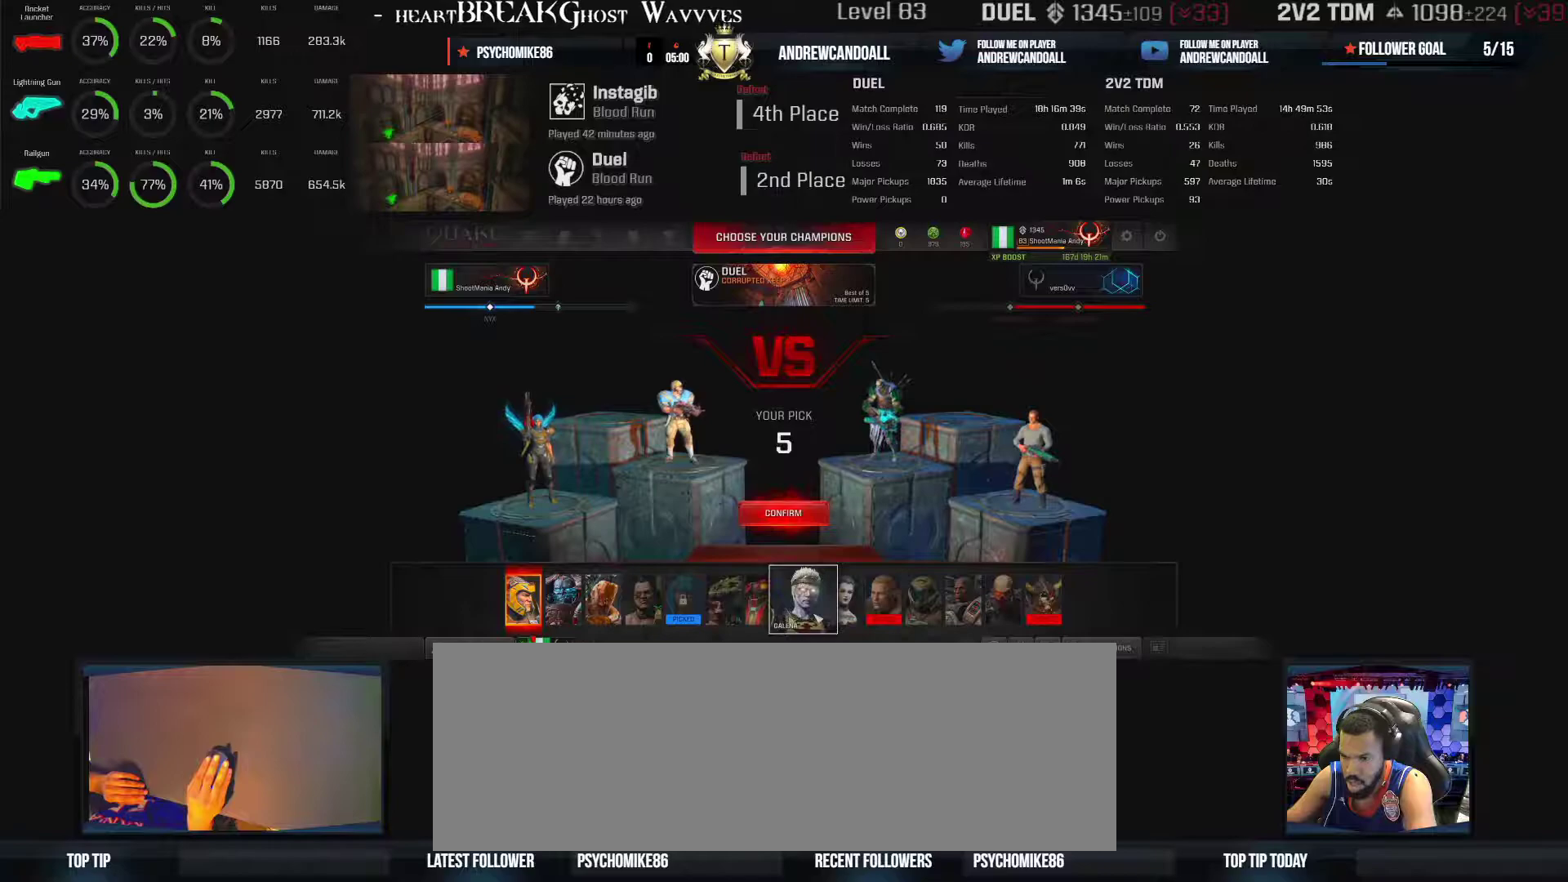
Gameplay with keyboard and mouse; each line is a JSON object with the keys and mouse buttons held at the frame after it. "events" lists presses ("down") and releases ("up") of "a", "alt", "backspace", "caps_lock", "ctrl_l", "ctrl_r", "d", "r", "s", "shift", "tab", "w", "mouse_left", "mouse_wheel", "mouse_right", "mouse_mb4" and "mouse_mb5" between this image and that frame as [ms after this image, input, new state], when the widget could be followed in between. "mouse_left", "mouse_wheel", "mouse_right", "mouse_mb4", "mouse_mb5" = the "left", "wheel", "right", "mb4", "mb5" buttons of the "mouse" list. No other keys are recorded. "wheel" means that the mouse wheel is clicked or scrolled. Not read: mouse_move other_keys.
{"keys": [], "mouse": ["left"], "events": [[467, "mouse_left", "down"]]}
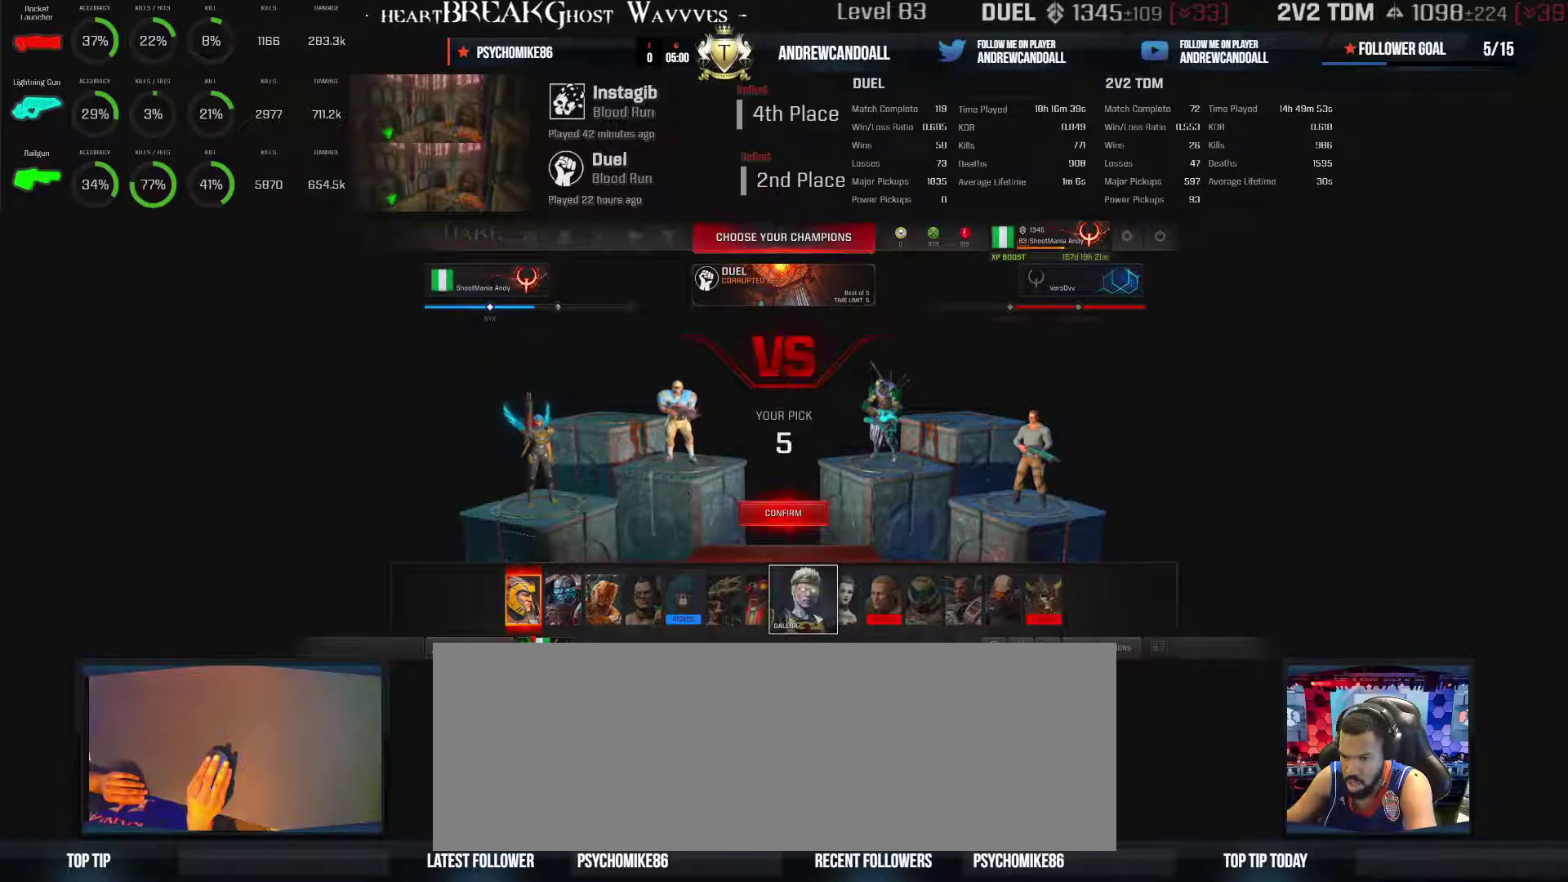
{"keys": [], "mouse": [], "events": [[117, "mouse_left", "up"]]}
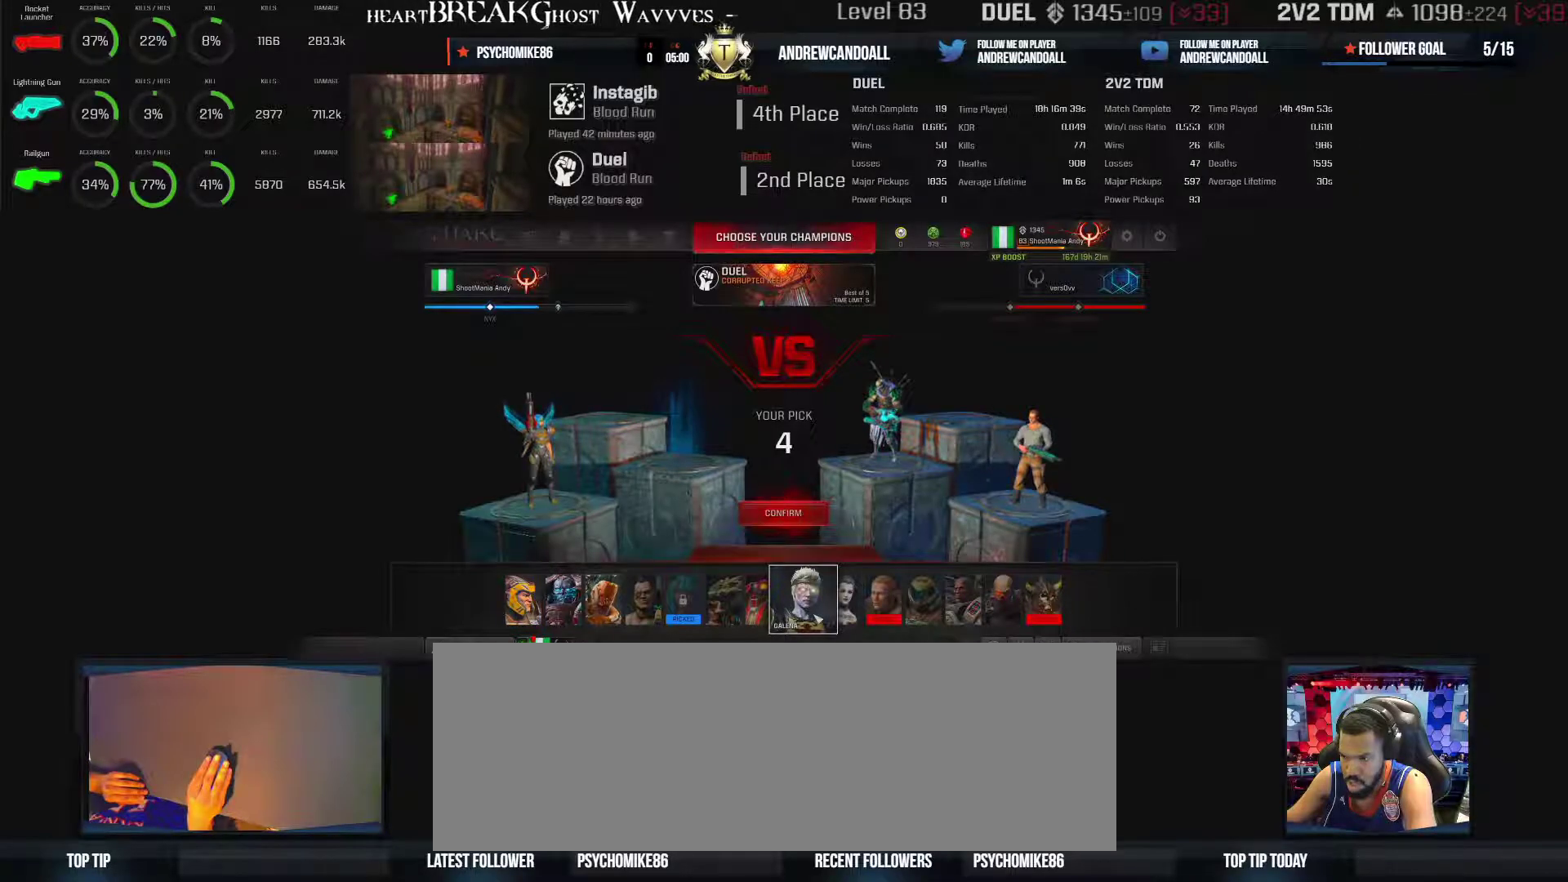
{"keys": [], "mouse": [], "events": []}
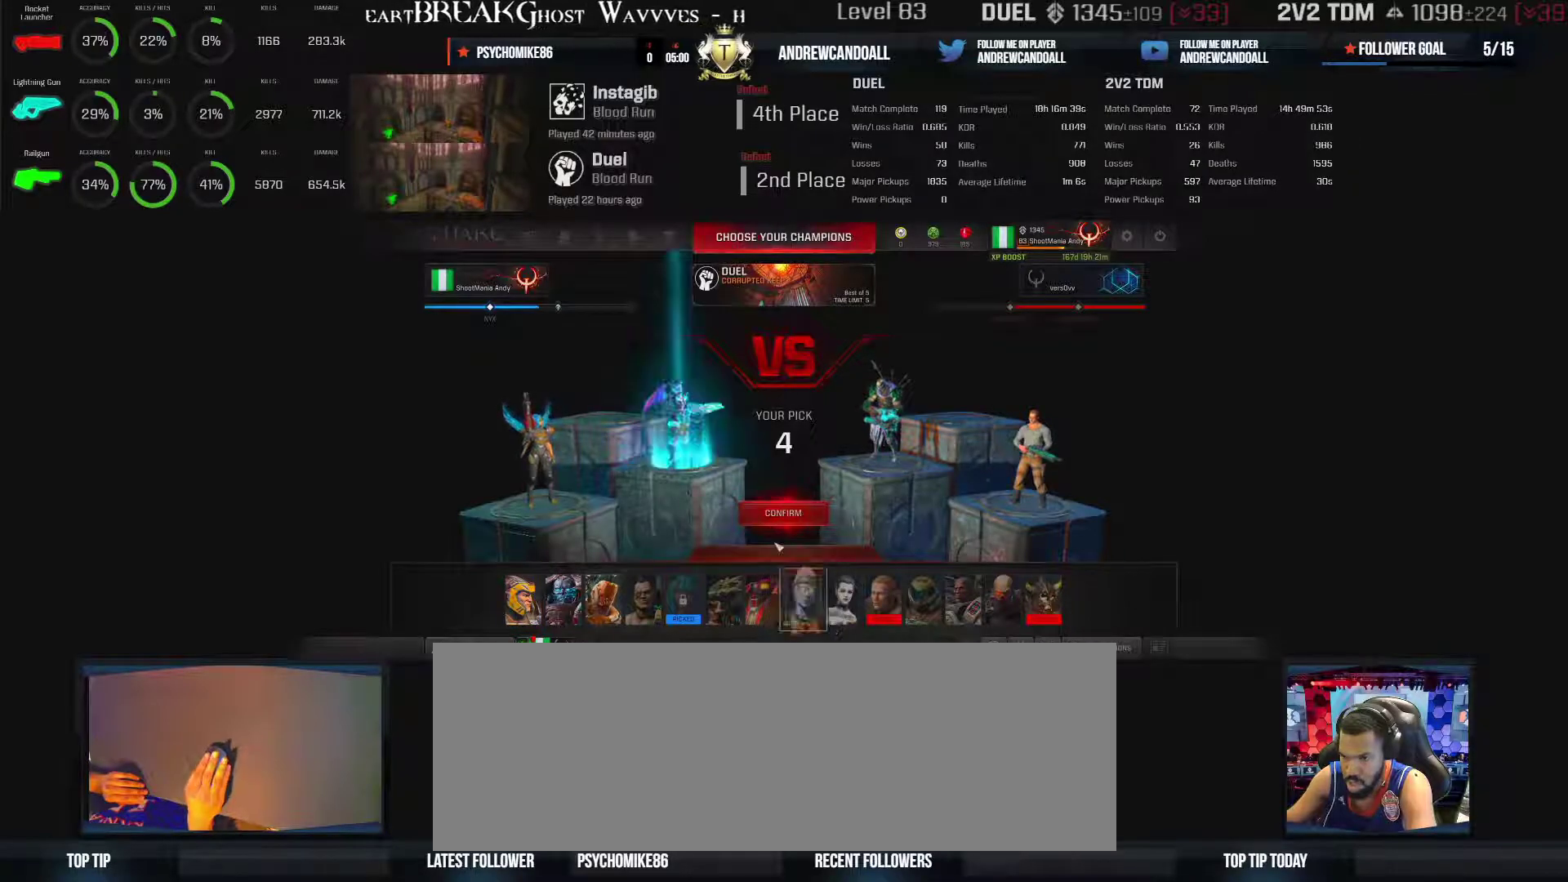
{"keys": [], "mouse": [], "events": []}
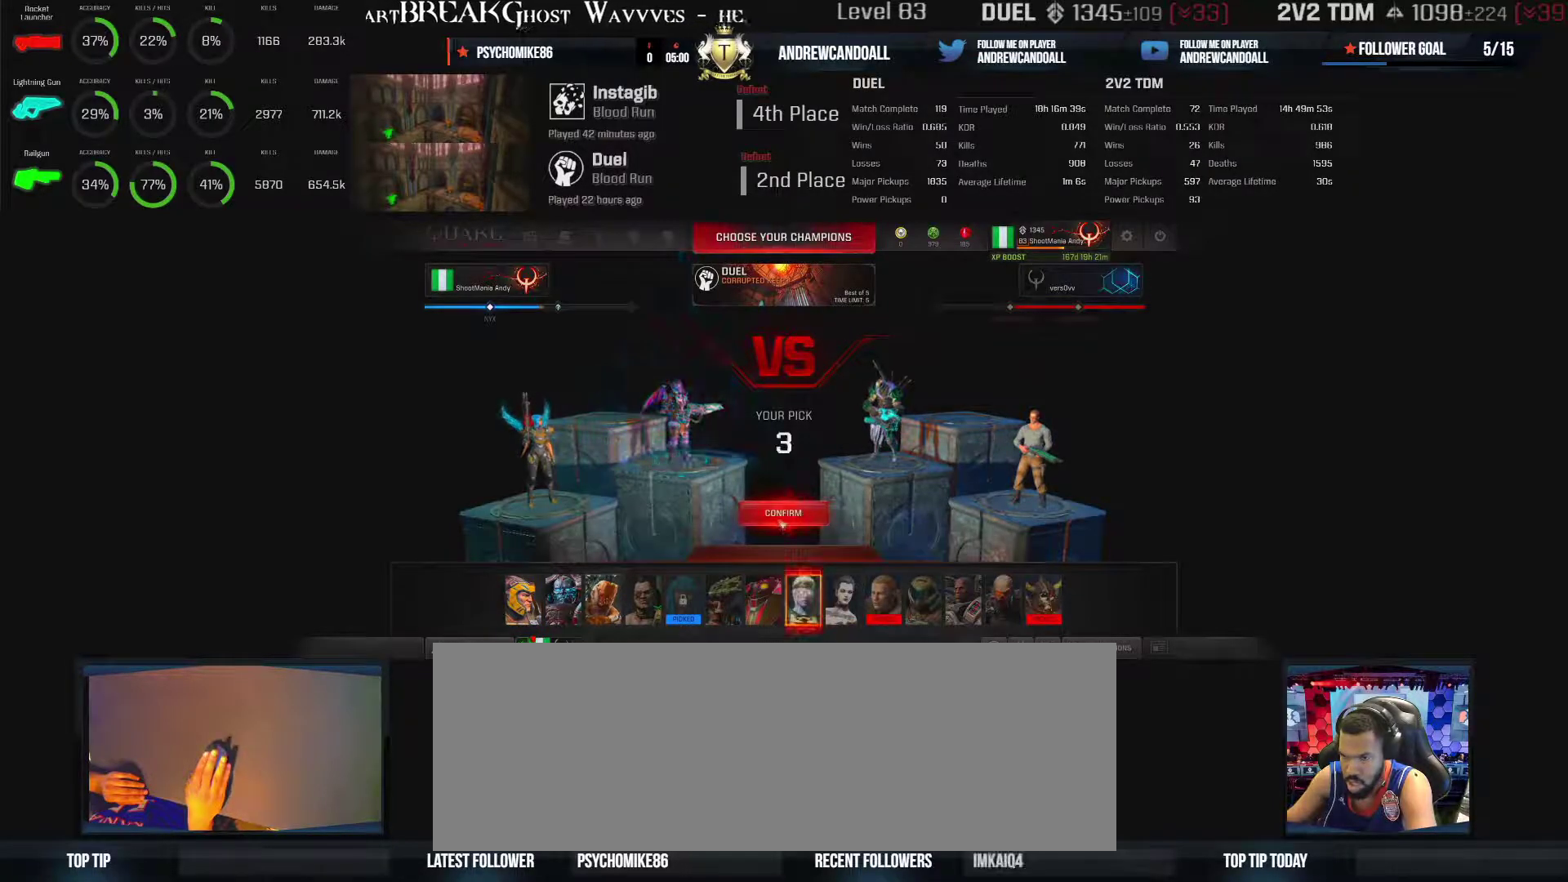
{"keys": [], "mouse": [], "events": []}
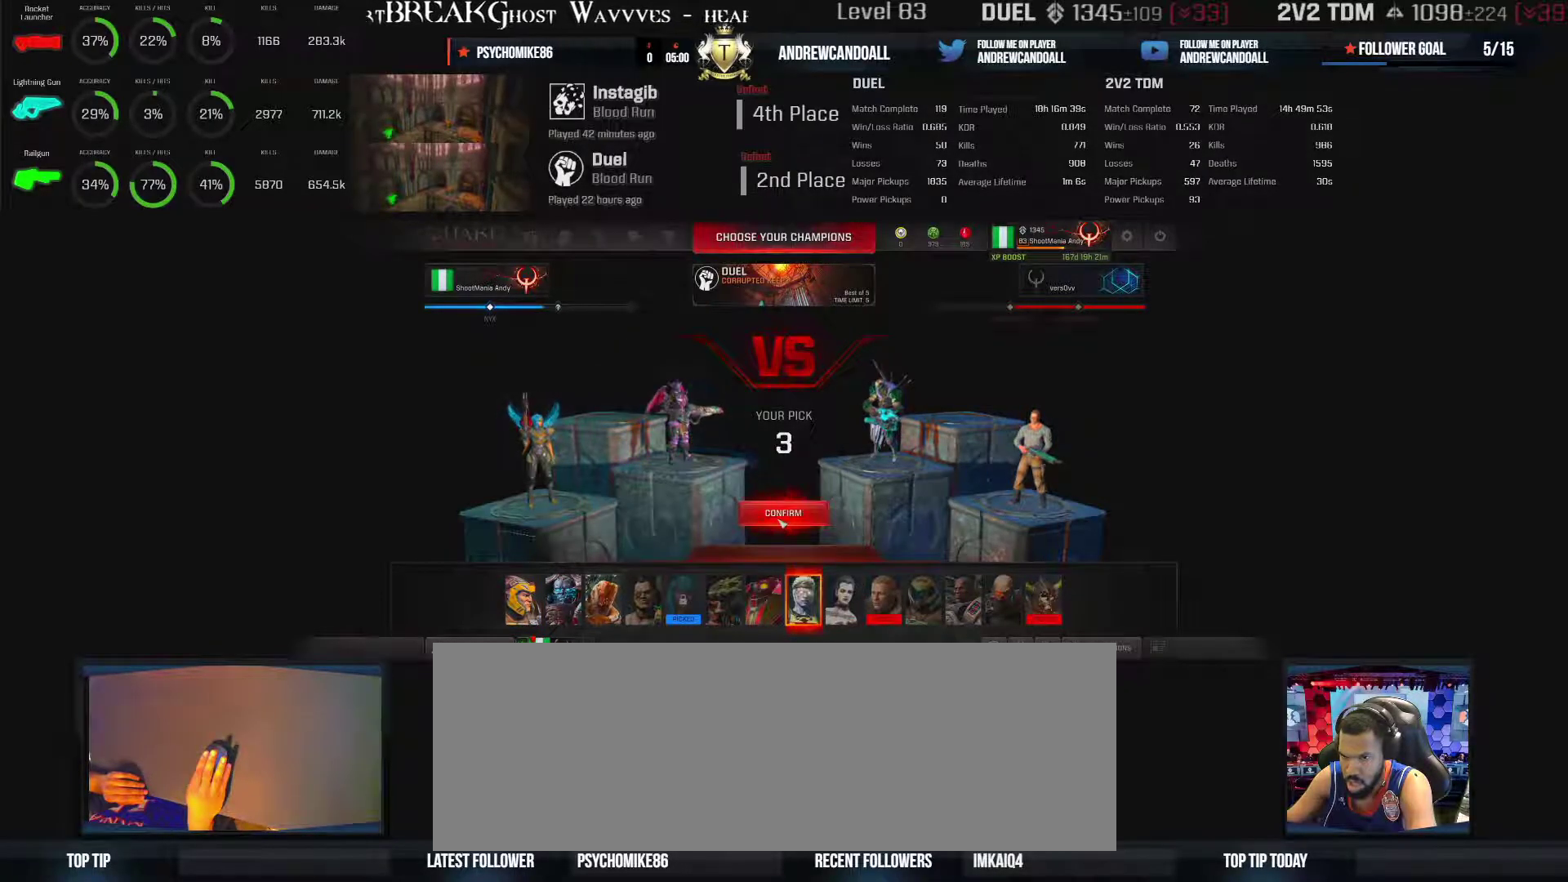
{"keys": [], "mouse": [], "events": [[150, "mouse_left", "down"], [450, "mouse_left", "up"]]}